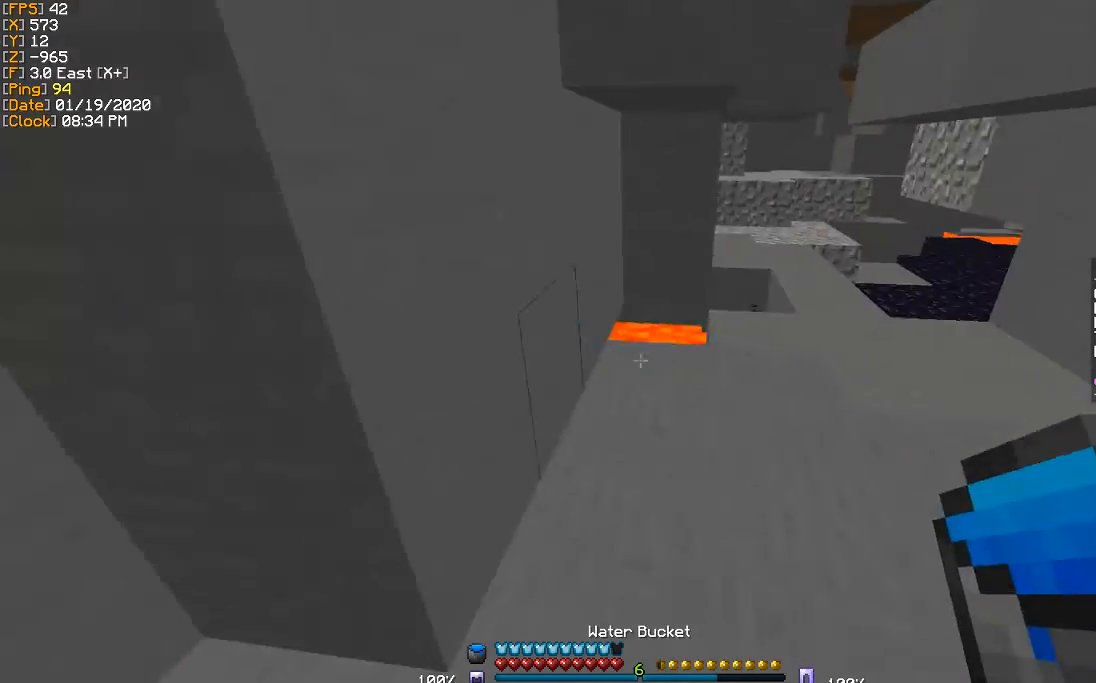
Gameplay with keyboard; each line is a JSON object with the keys held at the frame after it. "events" lists presses ("down") and releases ("up") of "a", "d", "s" and "w" between this image and that frame as [ms after this image, input, new state], when the widget could be followed in between. No other keys are recorded. Mouse input is not recorded.
{"keys": ["w"], "events": [[367, "d", "up"]]}
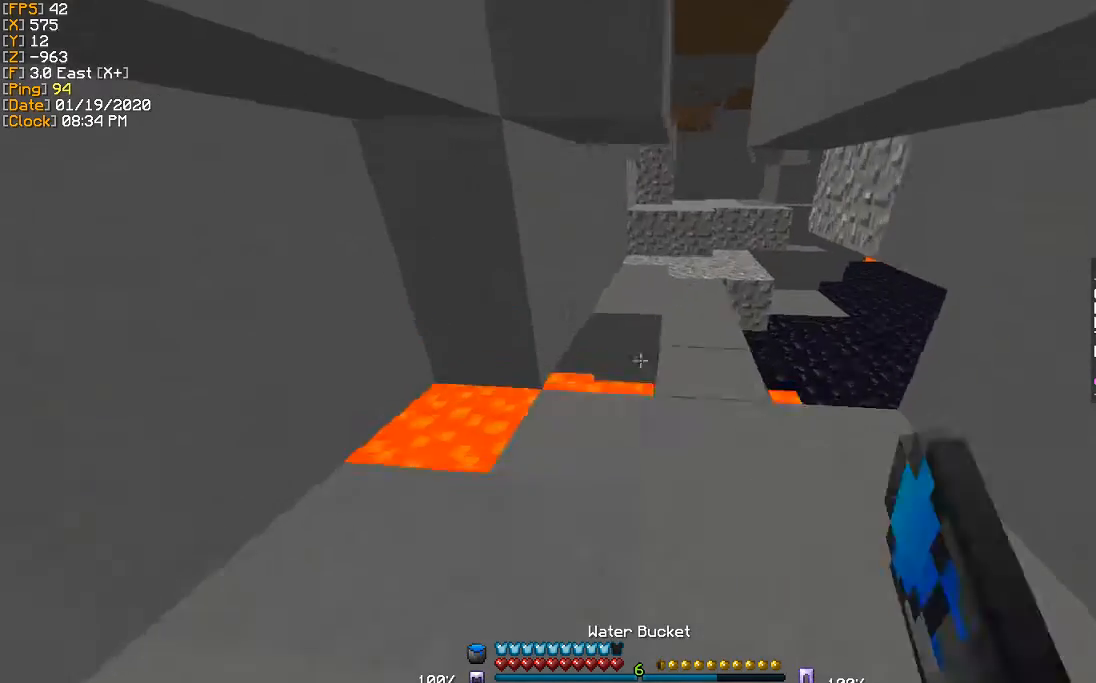
{"keys": ["d"], "events": [[101, "d", "down"], [368, "w", "up"]]}
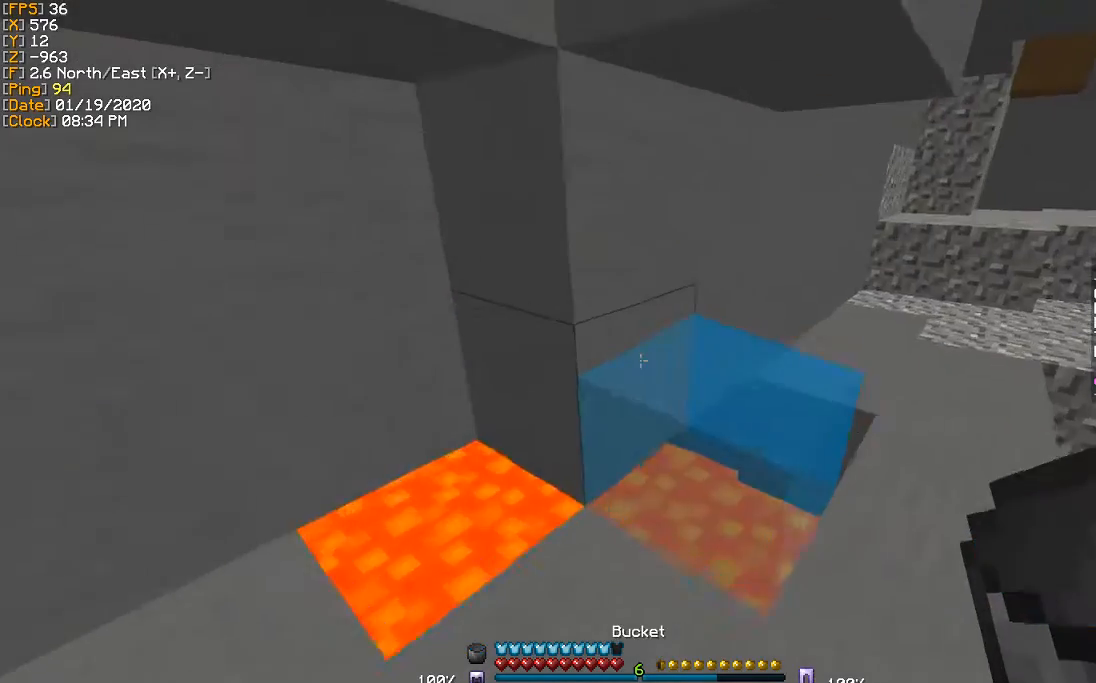
{"keys": ["d"], "events": [[33, "s", "down"], [100, "d", "up"], [400, "d", "down"], [400, "s", "up"]]}
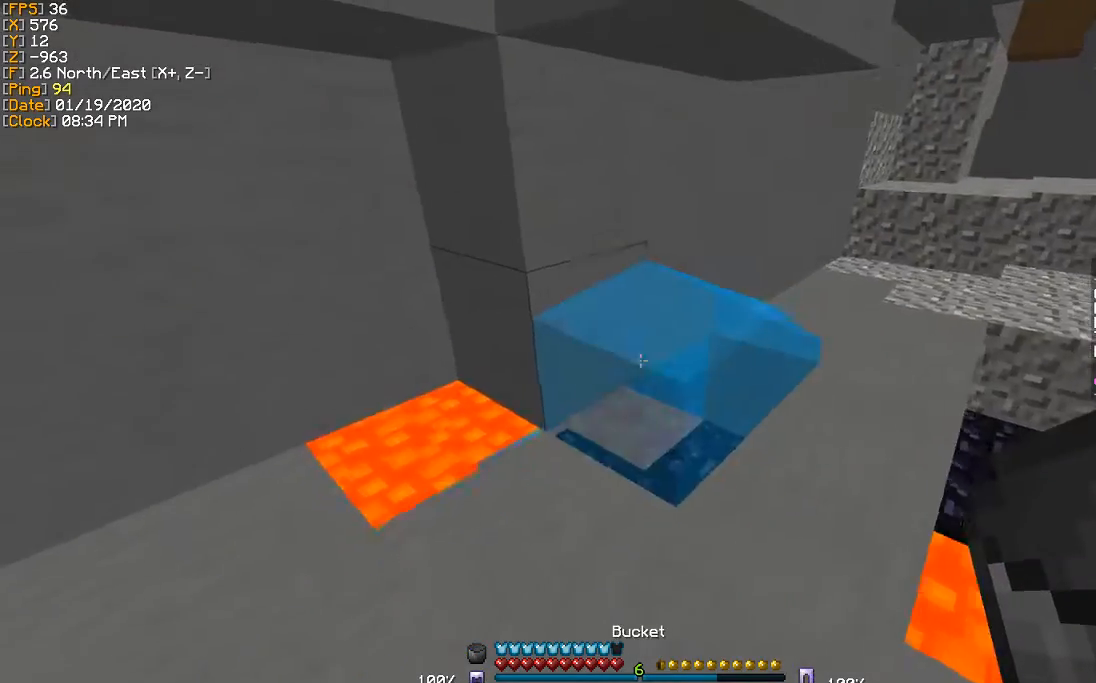
{"keys": ["w"], "events": [[66, "d", "up"], [400, "w", "down"]]}
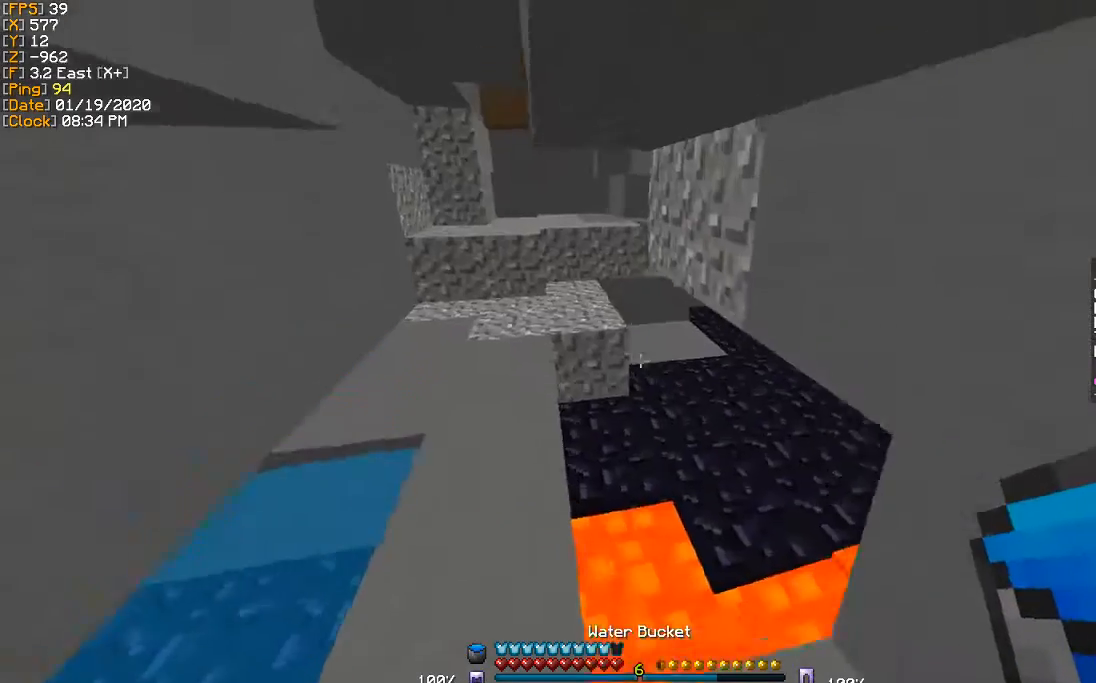
{"keys": ["a", "w"], "events": [[33, "a", "down"], [234, "a", "up"], [500, "a", "down"]]}
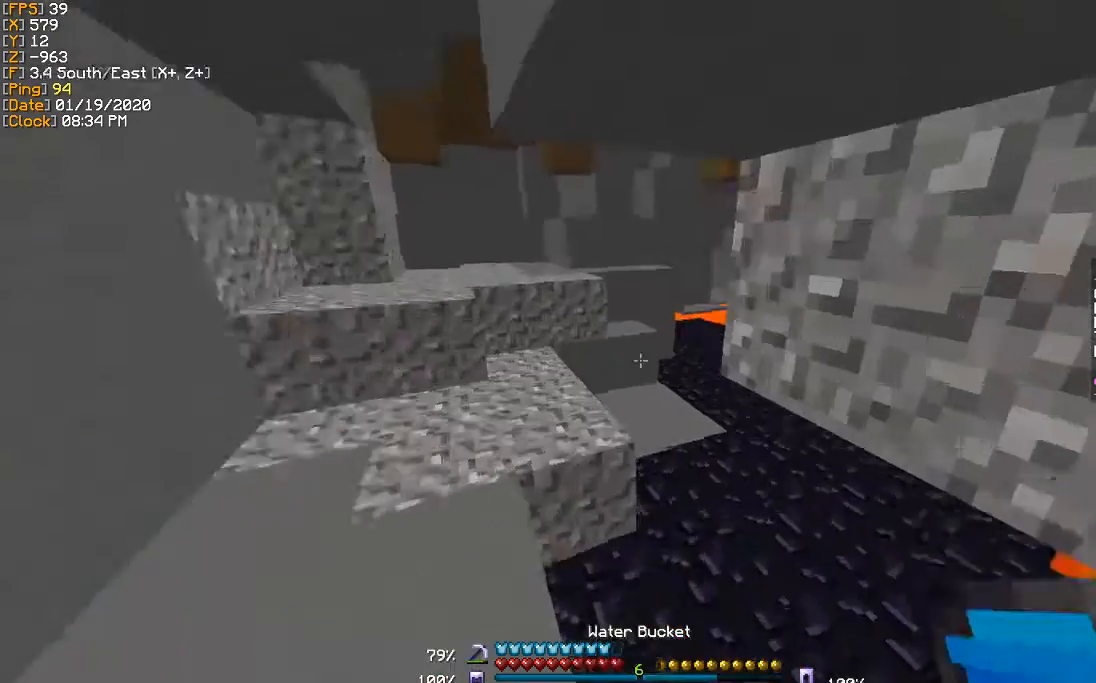
{"keys": ["w"], "events": [[434, "a", "up"]]}
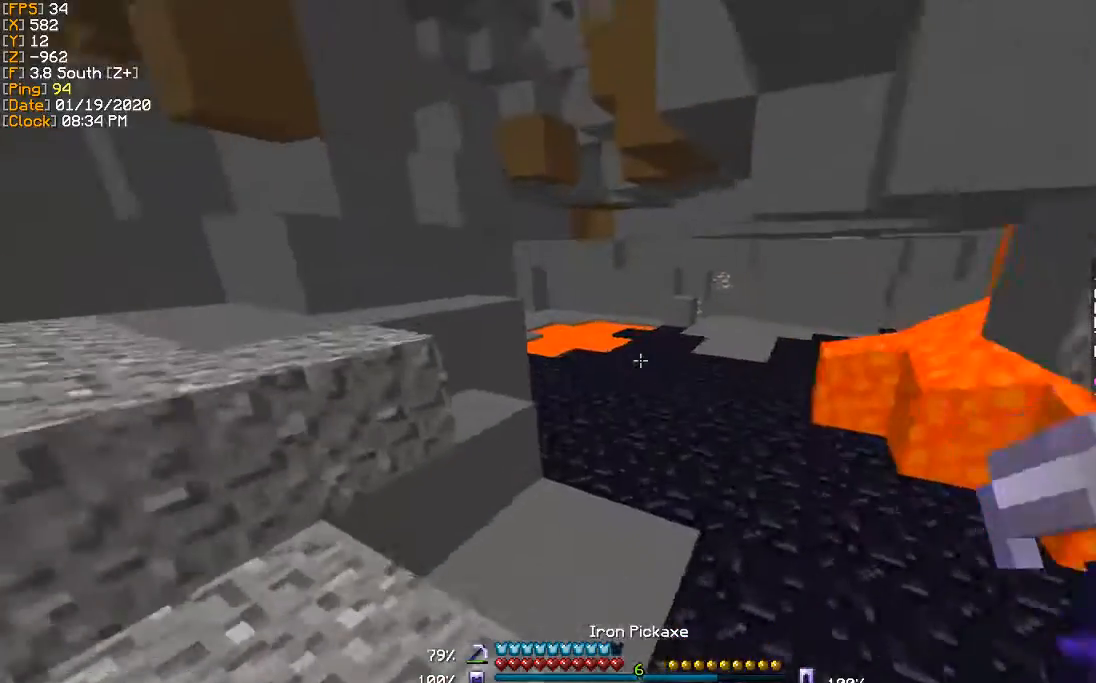
{"keys": ["a", "w"], "events": [[300, "a", "down"]]}
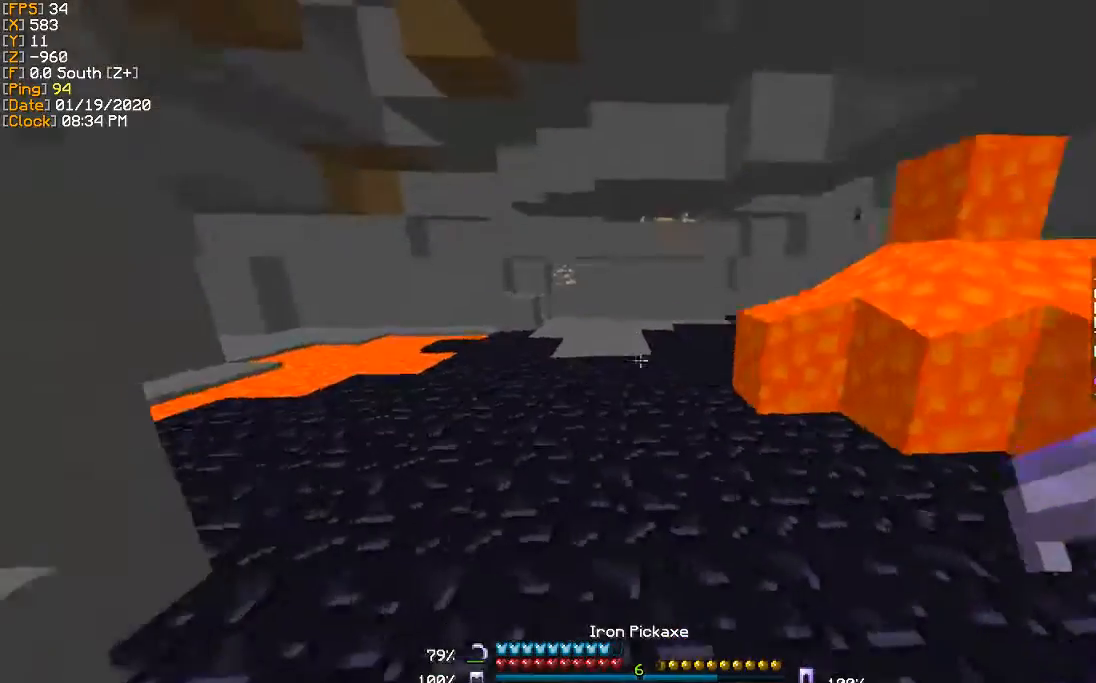
{"keys": ["a", "w"], "events": []}
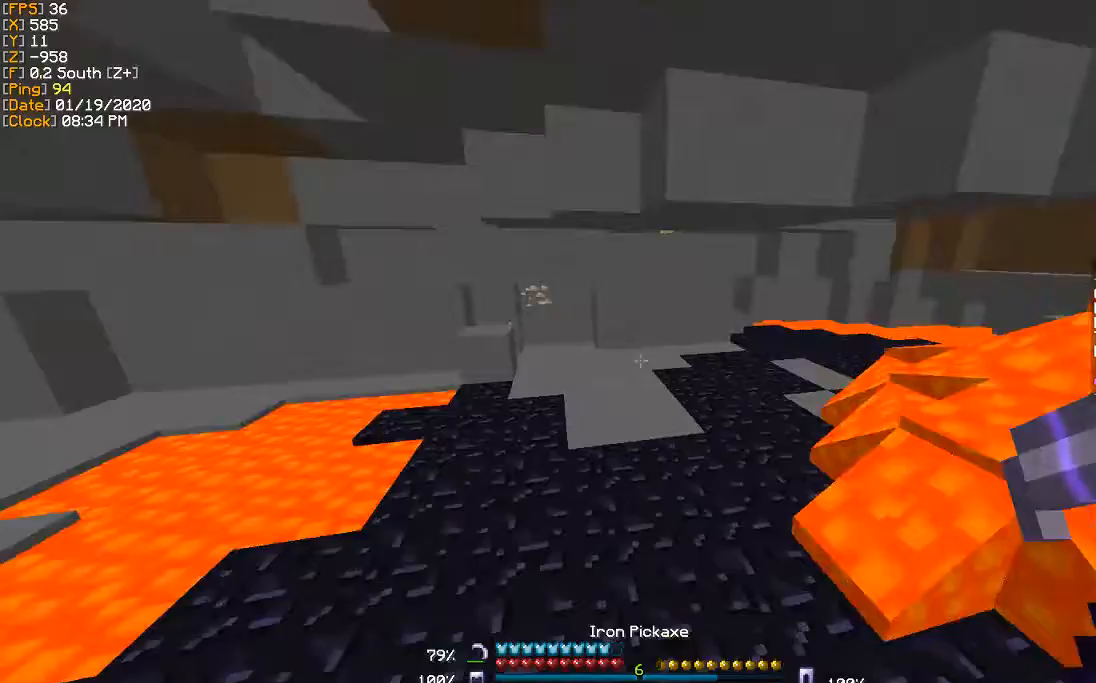
{"keys": ["a", "w"], "events": [[167, "a", "up"], [300, "a", "down"]]}
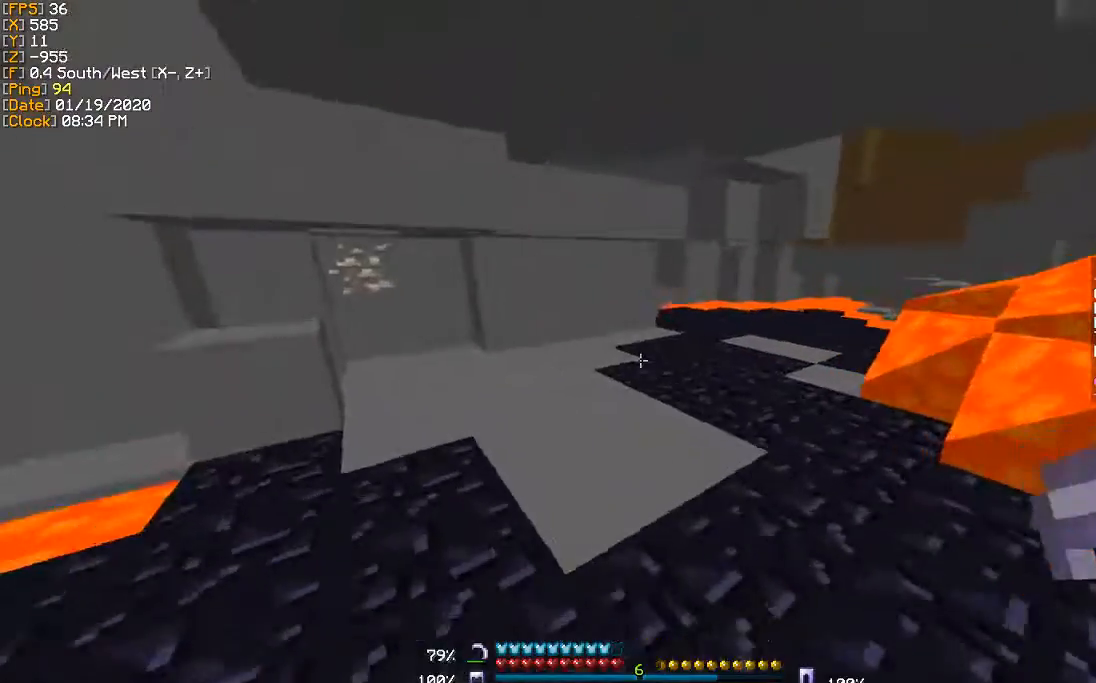
{"keys": ["w"], "events": [[434, "a", "up"]]}
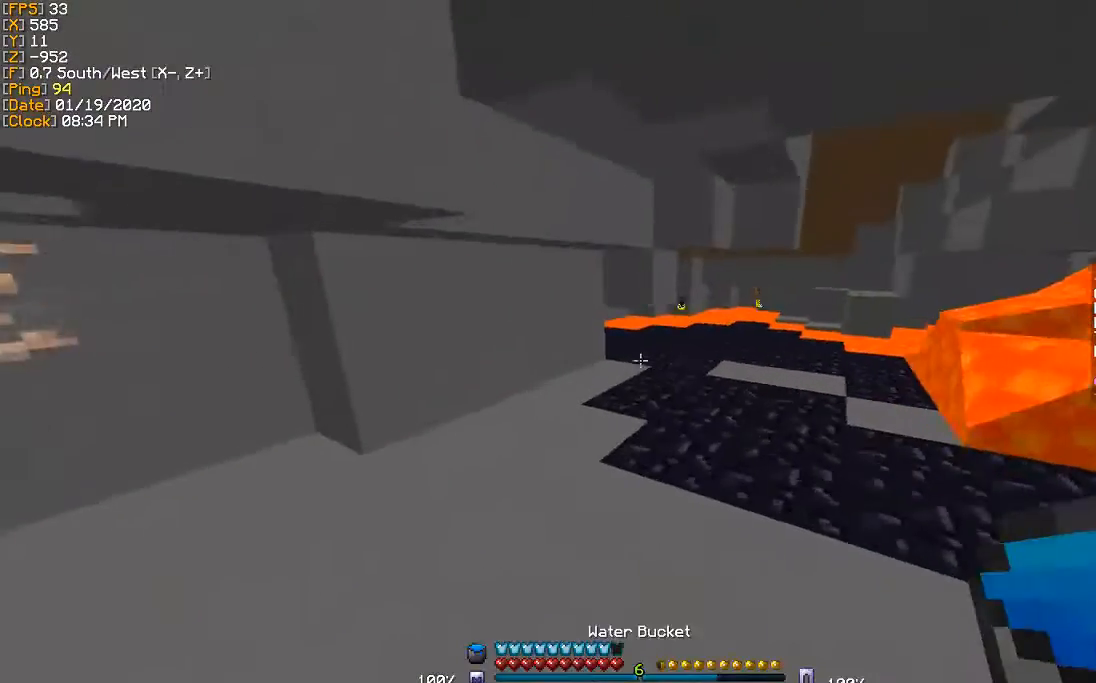
{"keys": ["w"], "events": [[67, "a", "down"], [167, "a", "up"]]}
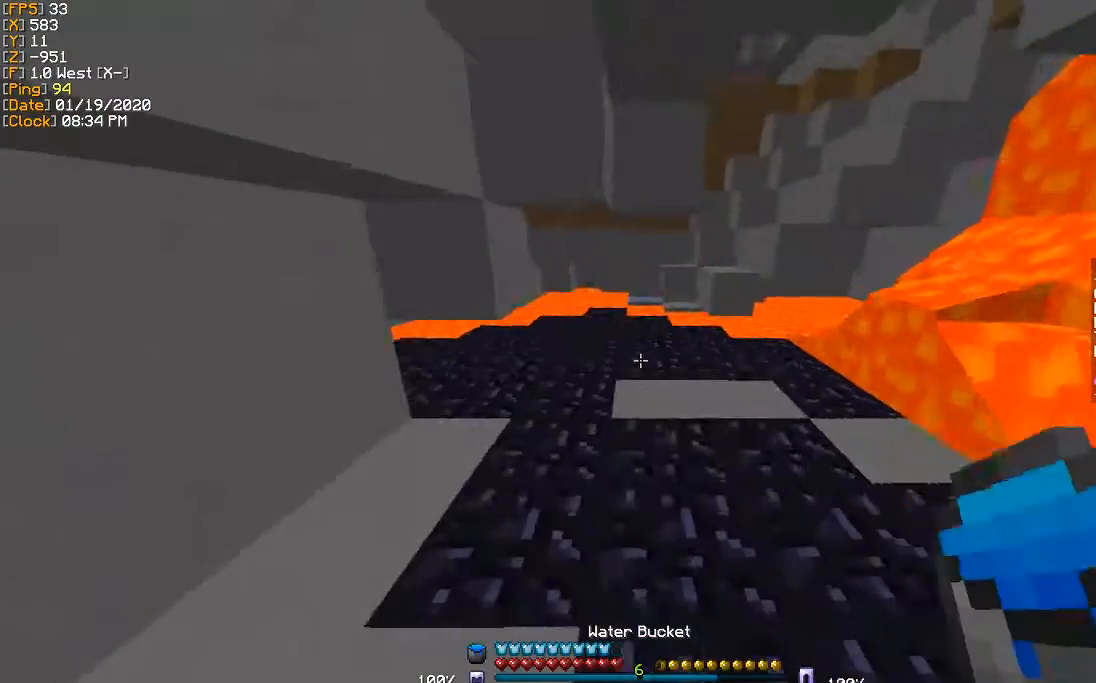
{"keys": ["w"], "events": [[367, "a", "down"], [467, "a", "up"]]}
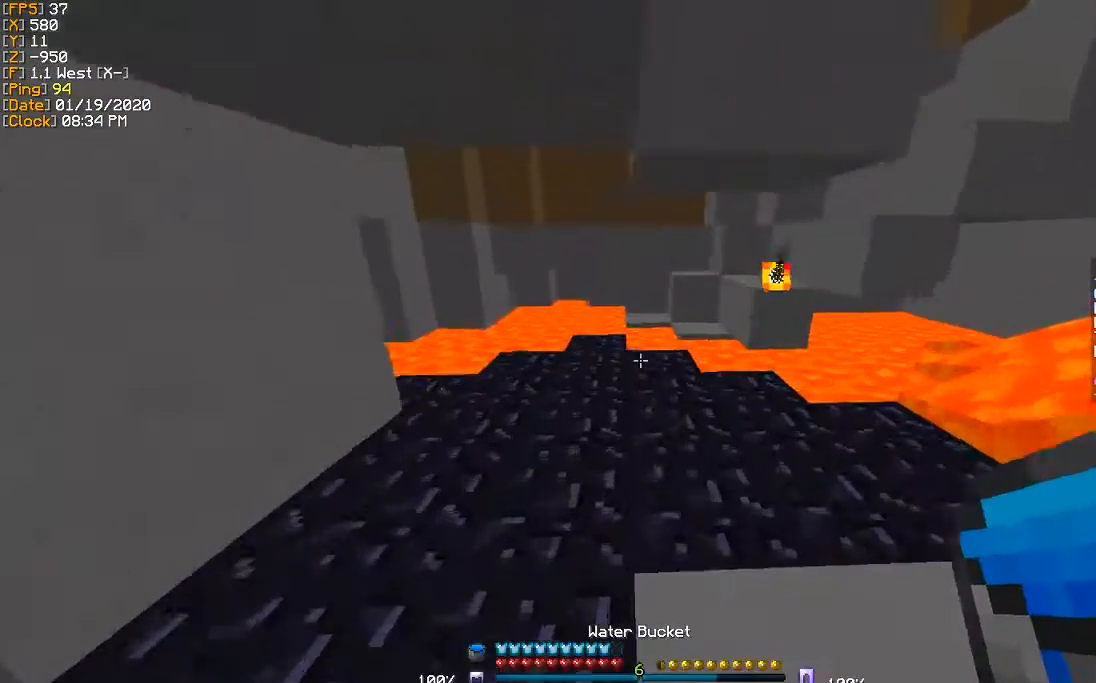
{"keys": ["w"], "events": [[367, "d", "down"], [467, "d", "up"]]}
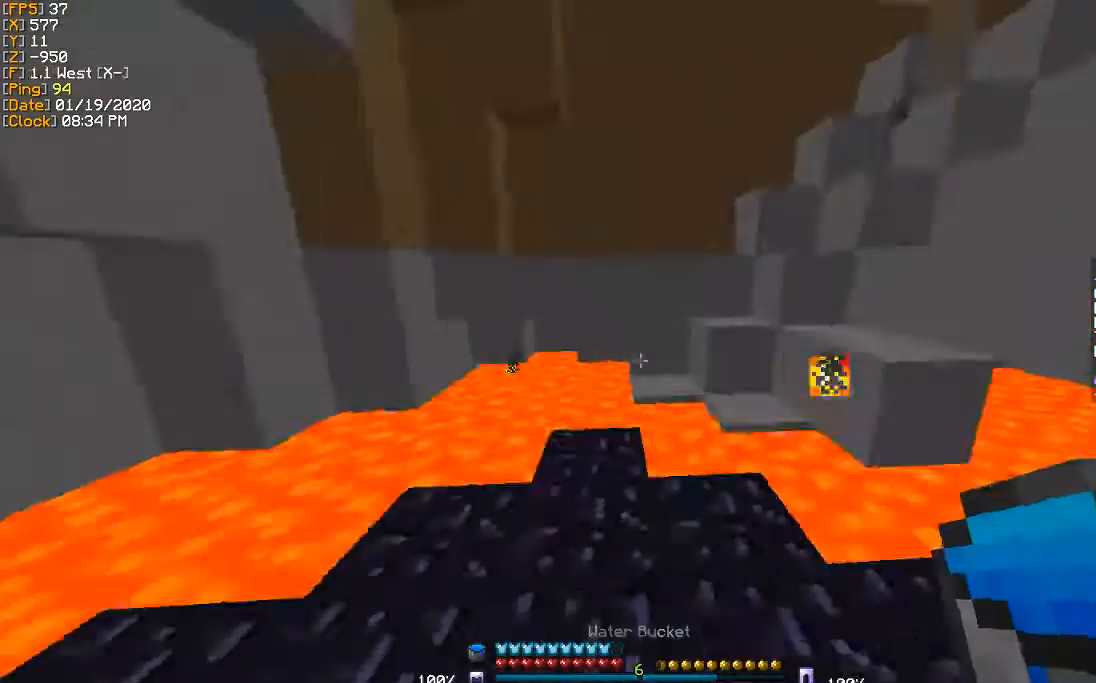
{"keys": ["w"], "events": [[101, "w", "up"], [201, "a", "down"], [334, "a", "up"], [368, "w", "down"]]}
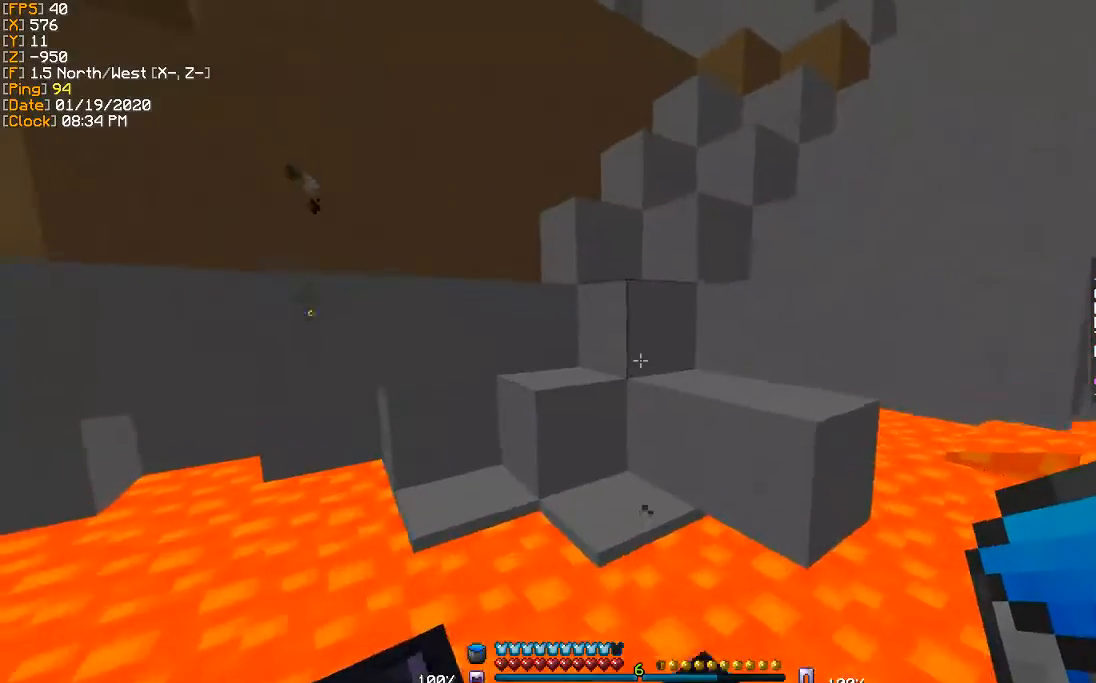
{"keys": ["w"], "events": [[300, "d", "down"], [400, "d", "up"]]}
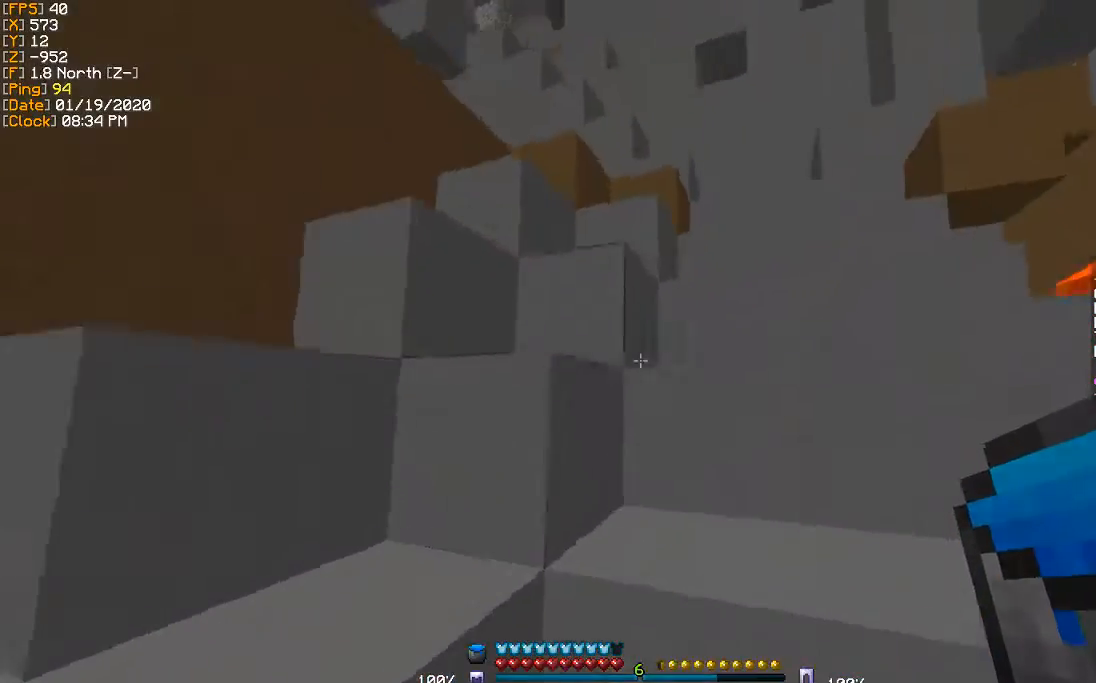
{"keys": ["w"], "events": []}
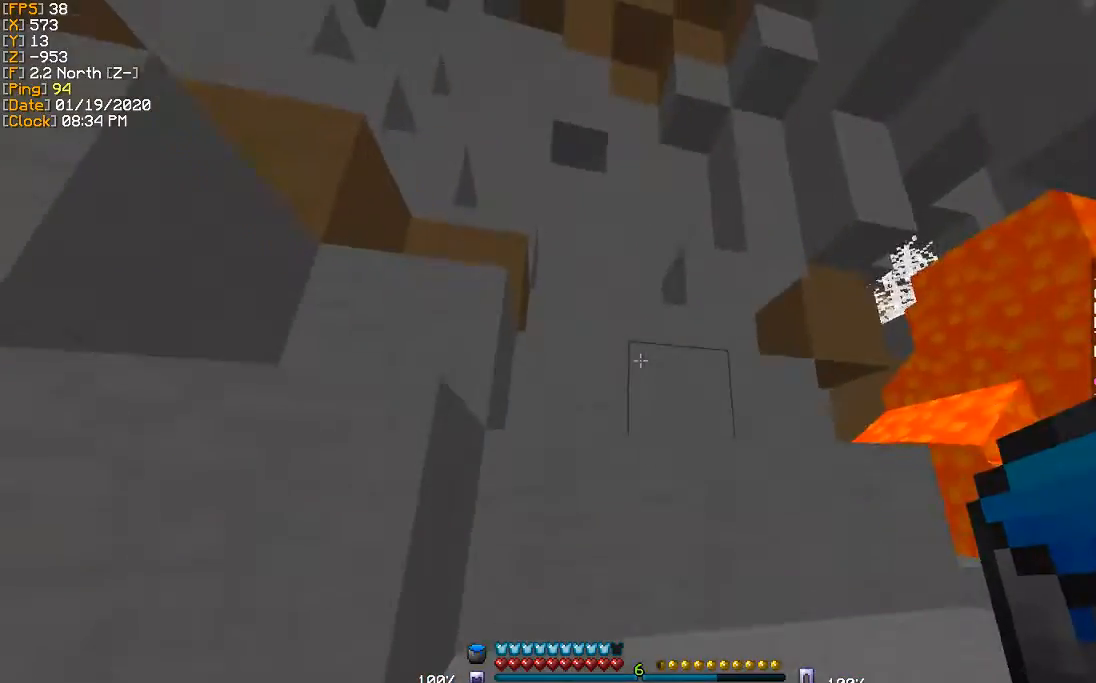
{"keys": ["w"], "events": []}
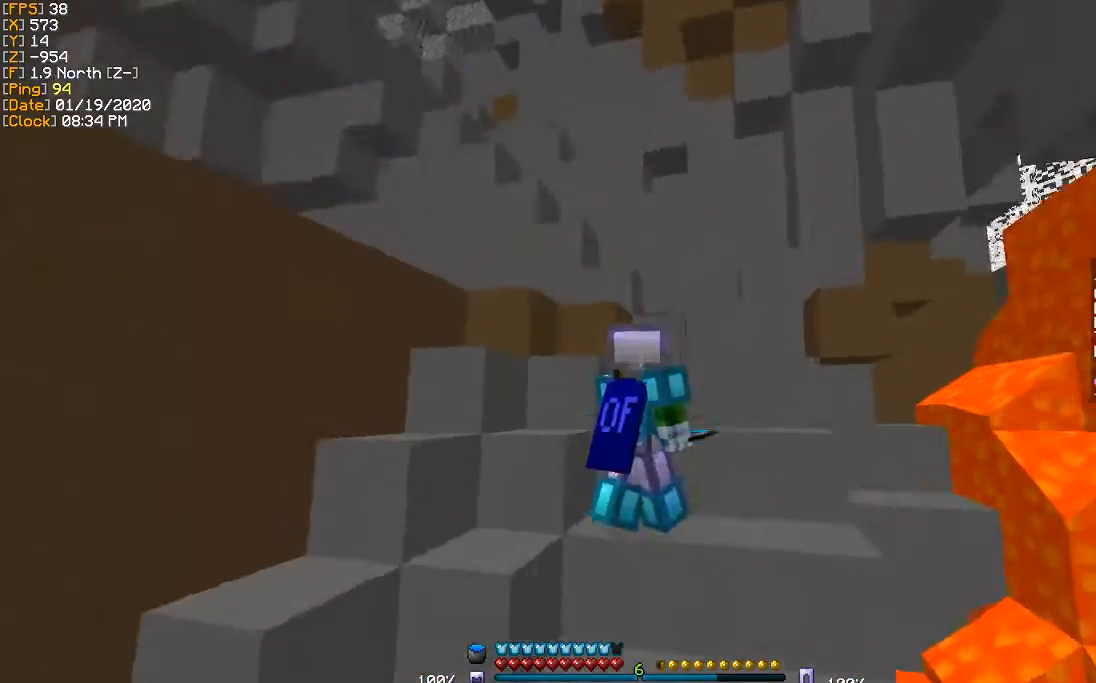
{"keys": ["w"], "events": [[267, "d", "down"], [501, "d", "up"]]}
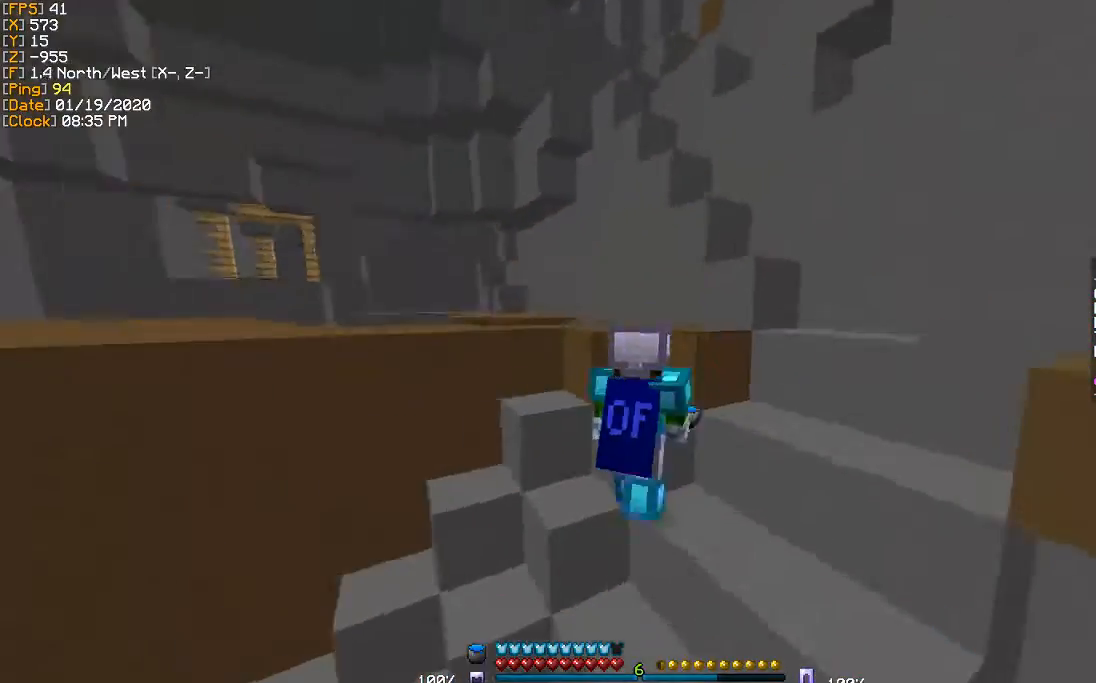
{"keys": ["w"], "events": []}
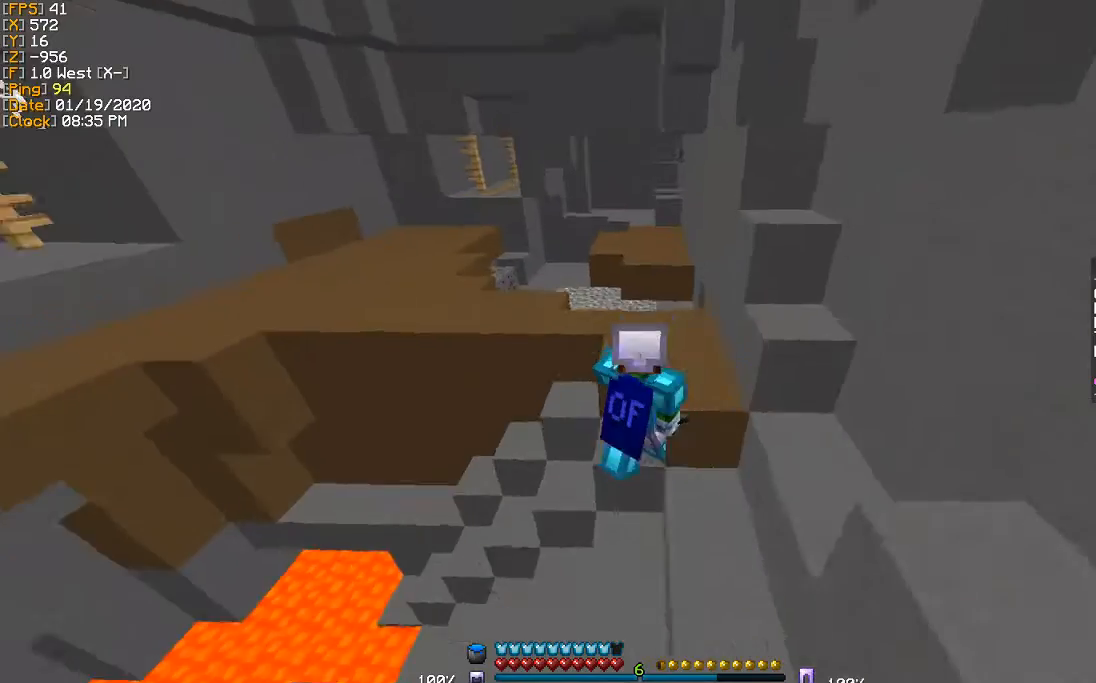
{"keys": ["w"], "events": []}
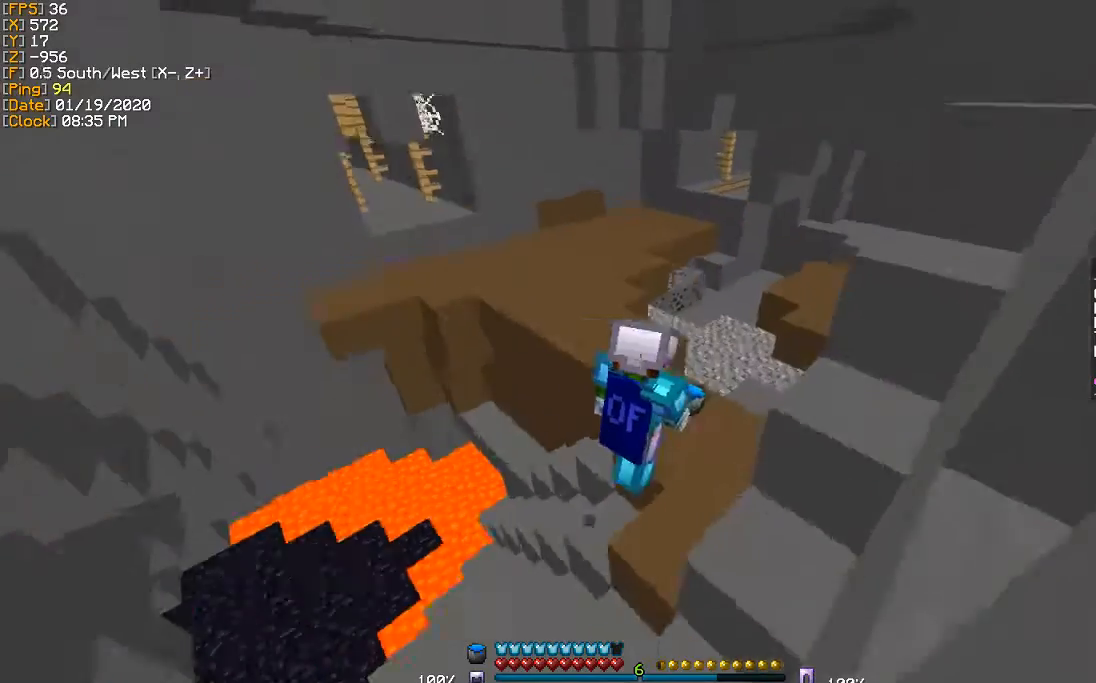
{"keys": ["w"], "events": [[133, "a", "down"], [234, "a", "up"]]}
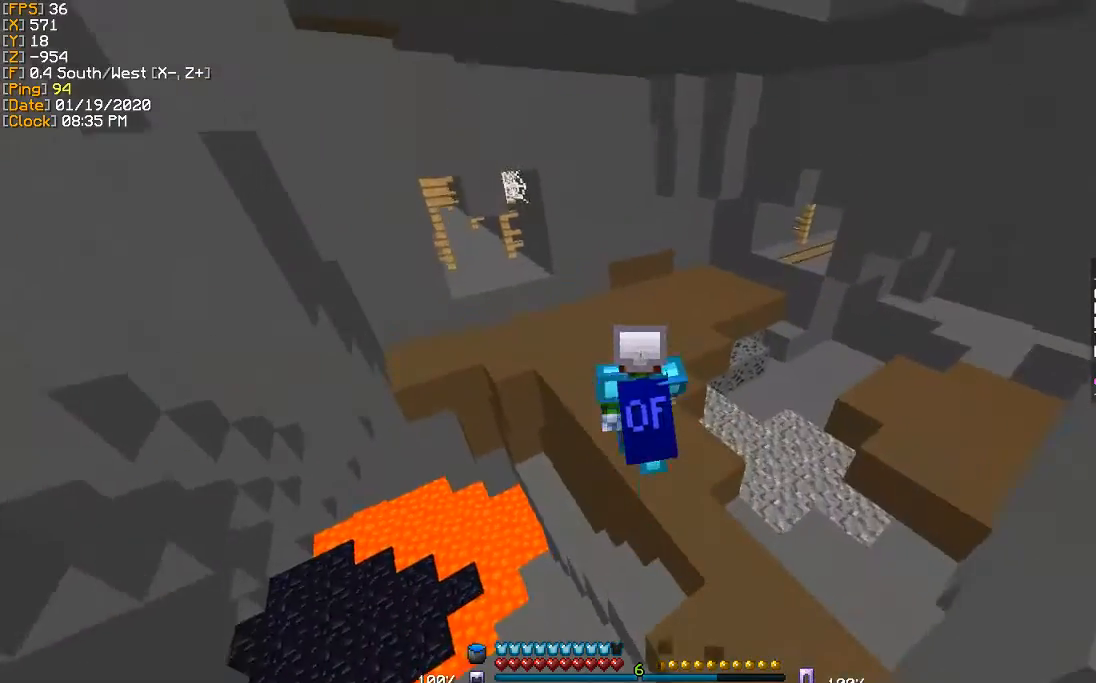
{"keys": ["w"], "events": [[334, "a", "down"], [434, "a", "up"]]}
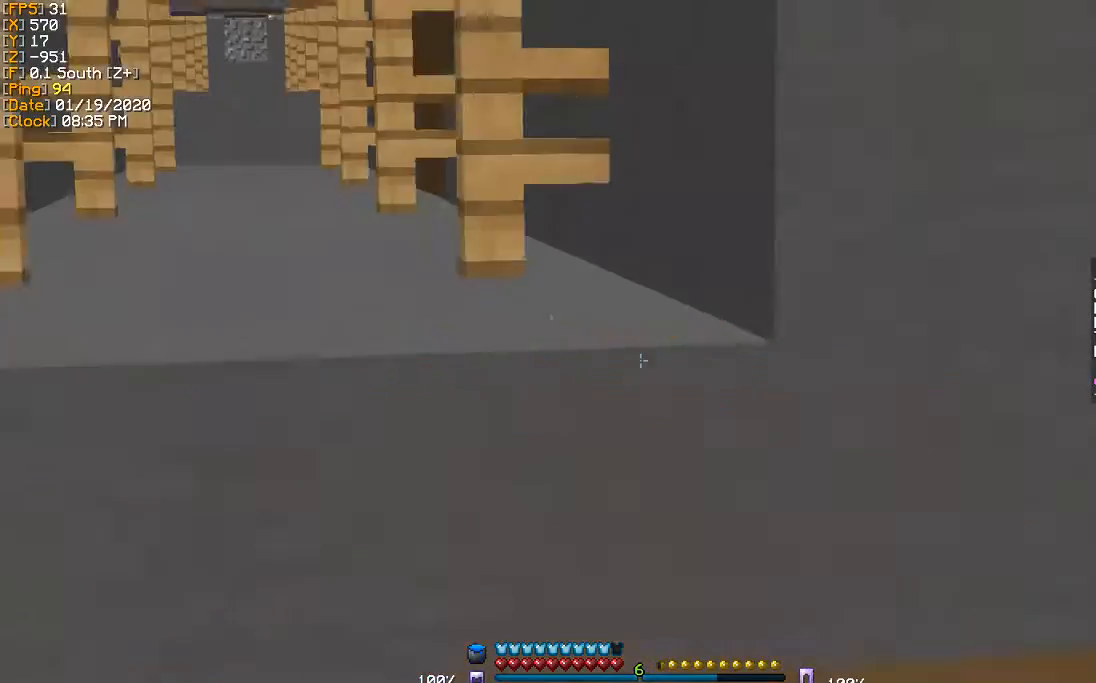
{"keys": ["w"], "events": [[67, "a", "down"], [200, "a", "up"], [434, "a", "down"], [501, "a", "up"]]}
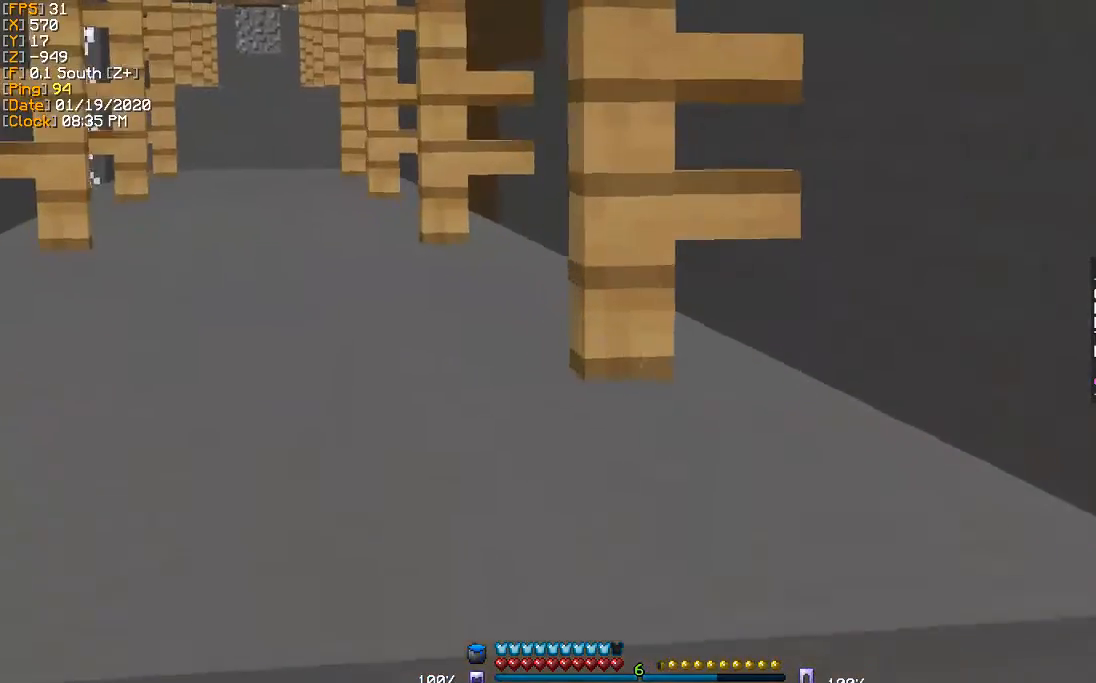
{"keys": ["w"], "events": [[133, "d", "down"], [433, "d", "up"]]}
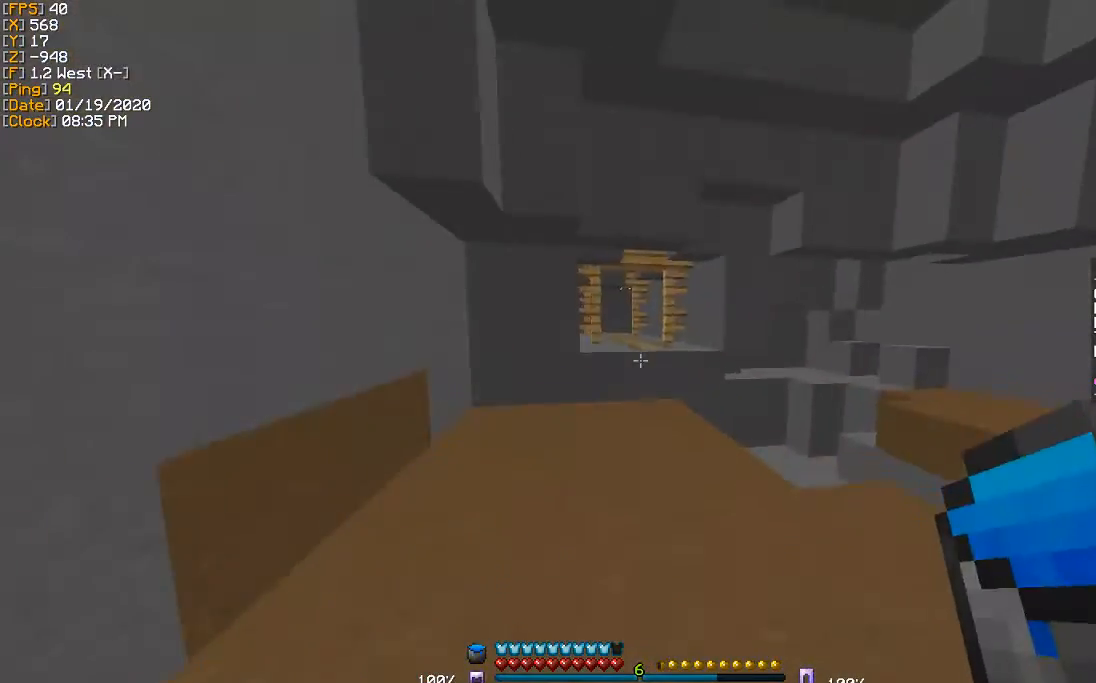
{"keys": ["w"], "events": []}
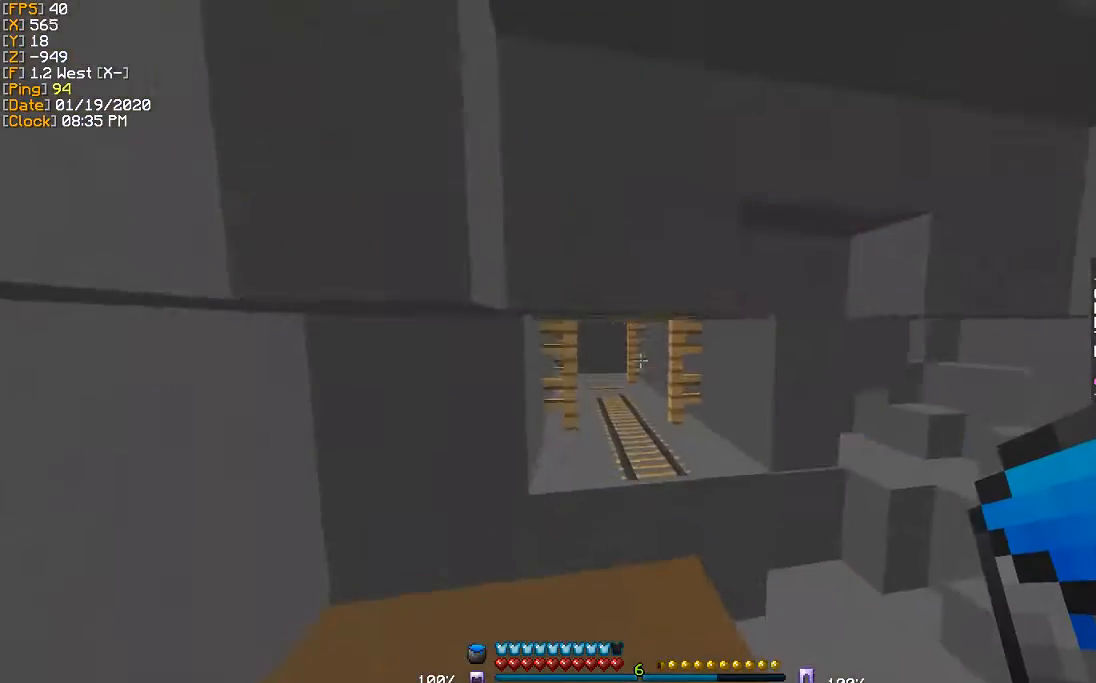
{"keys": ["w"], "events": []}
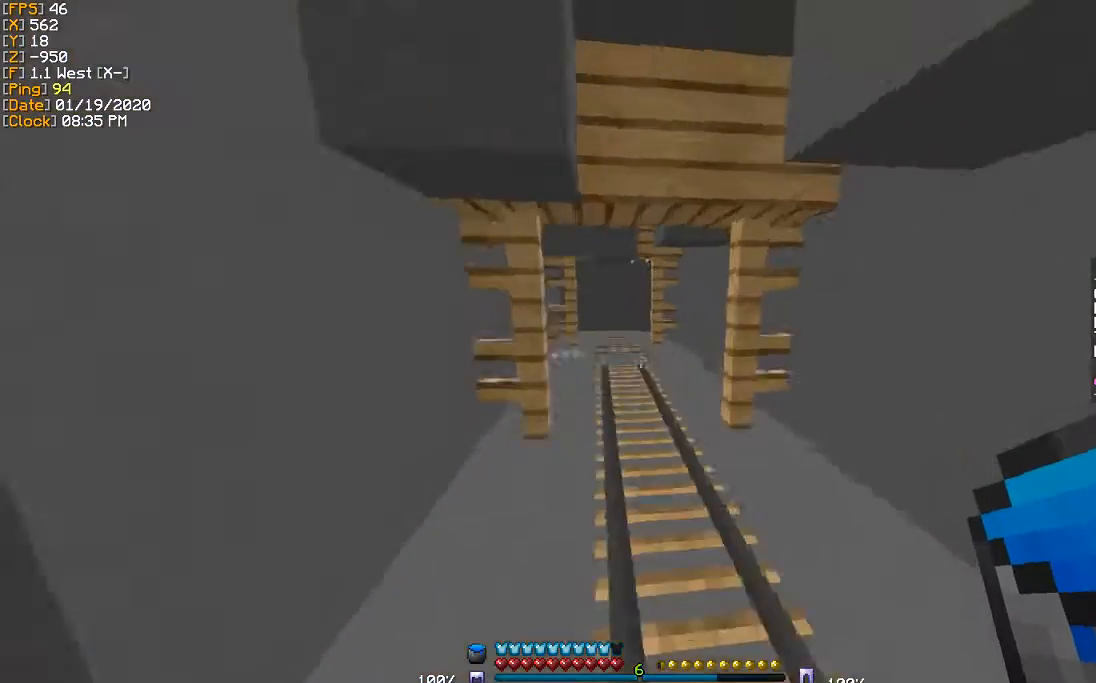
{"keys": ["w"], "events": [[300, "a", "down"], [400, "a", "up"]]}
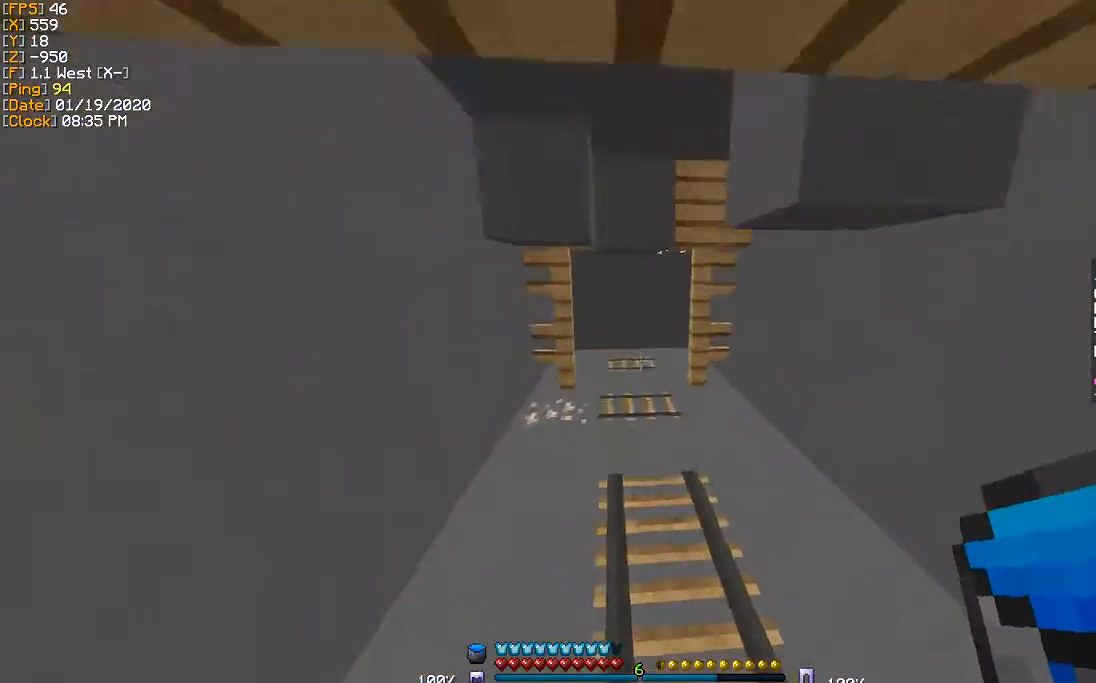
{"keys": ["d", "w"], "events": [[233, "d", "down"]]}
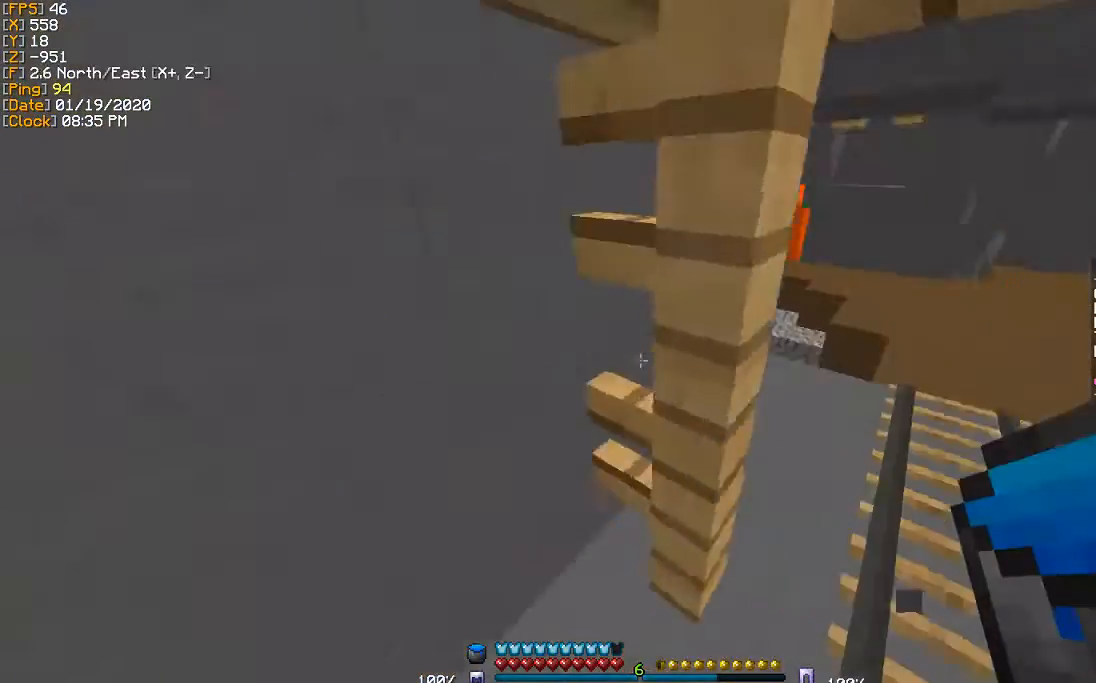
{"keys": ["d", "w"], "events": []}
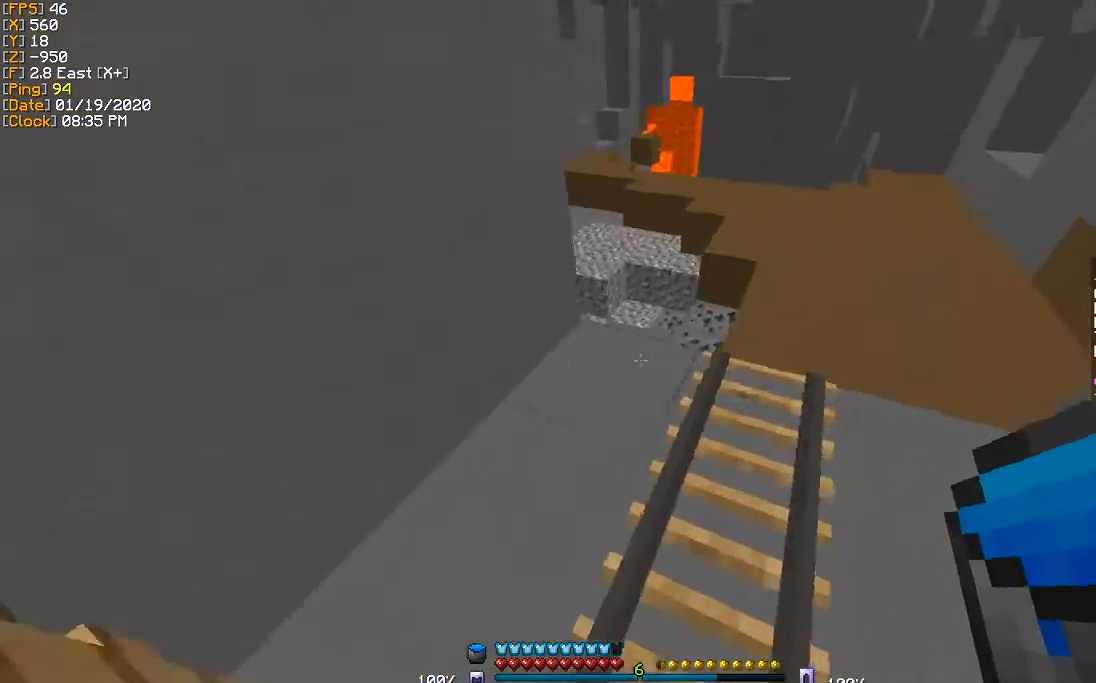
{"keys": ["d", "w"], "events": [[66, "d", "up"], [367, "d", "down"]]}